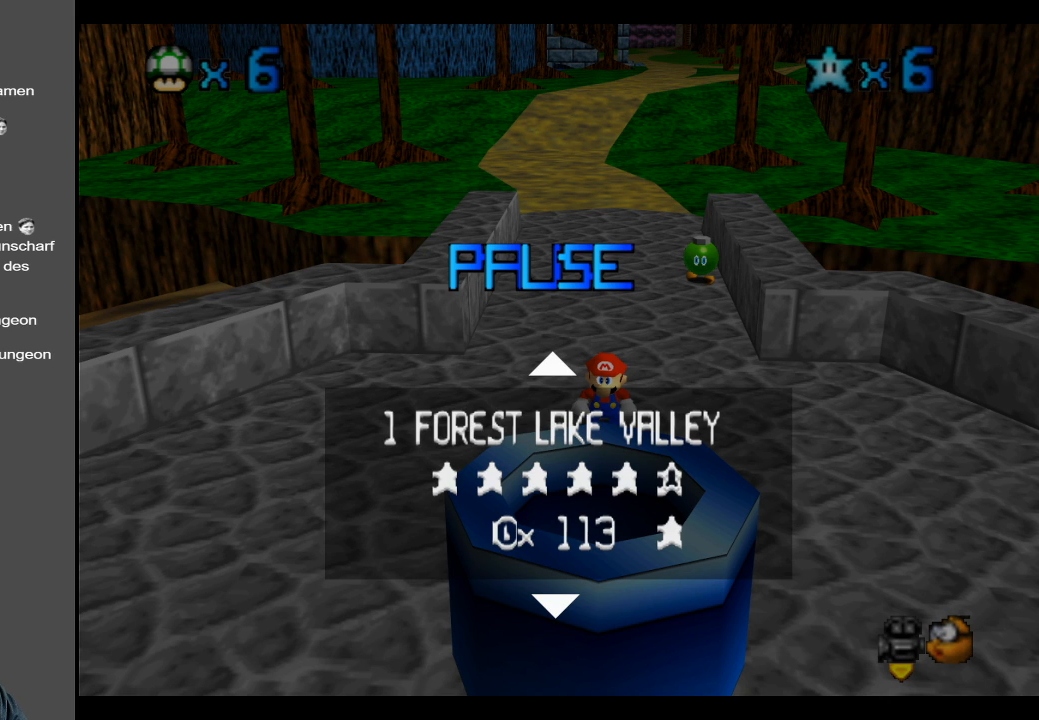
Gameplay with a controller (Xbox layout); each line is a JSON object with the inputs held at the frame after it. "events" lists button and stick changes between this image and that frame as [ms after this image, input, new state], when the widget could be followed in between. Not read: L3 R3.
{"buttons": [], "left_stick": "center", "right_stick": "center", "events": []}
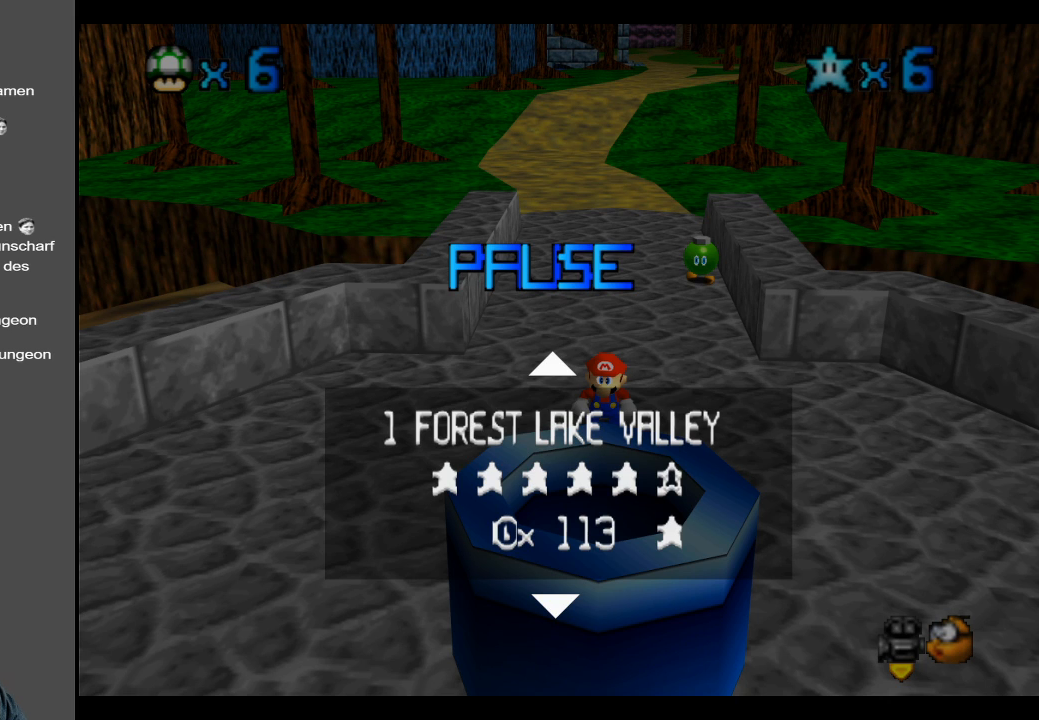
{"buttons": [], "left_stick": "center", "right_stick": "center", "events": []}
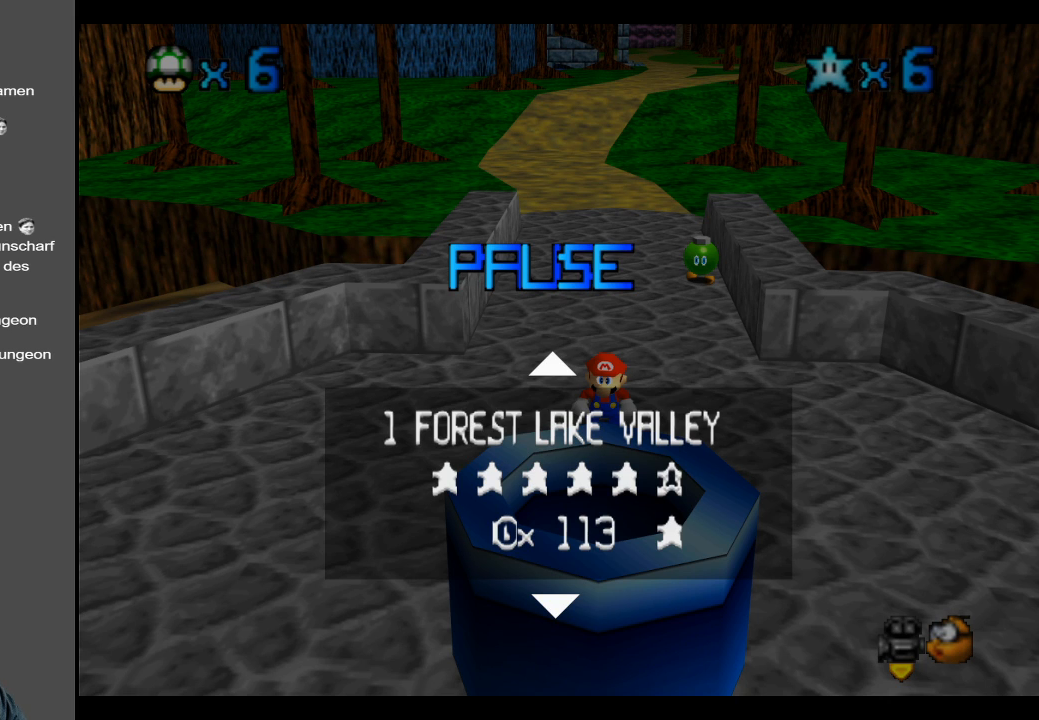
{"buttons": [], "left_stick": "center", "right_stick": "center", "events": []}
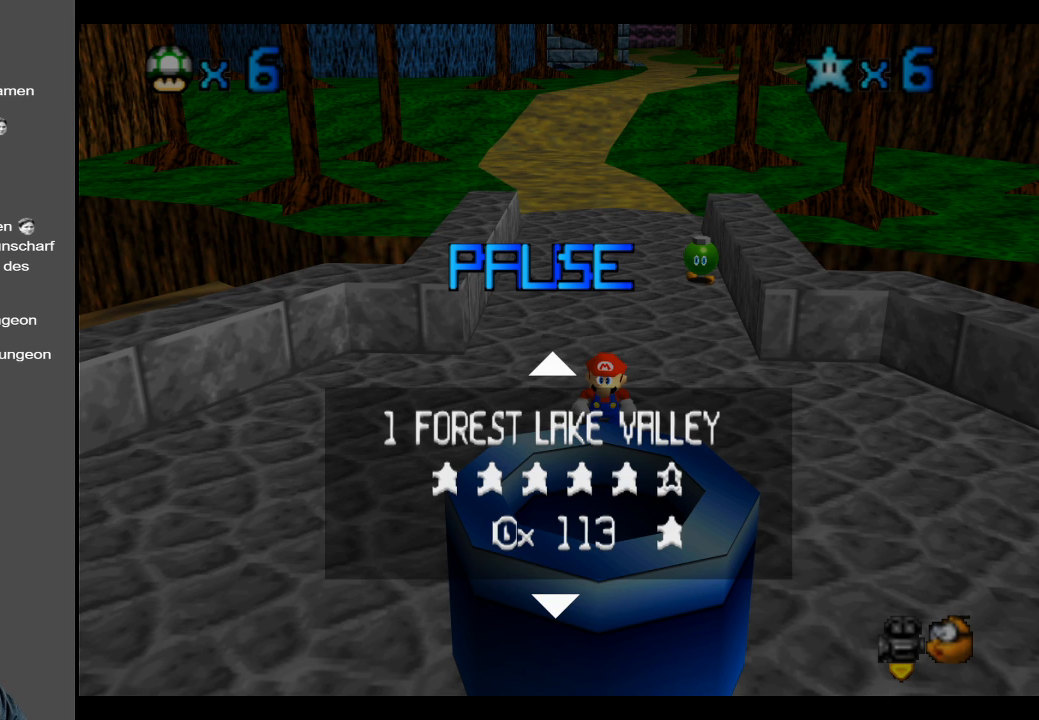
{"buttons": ["START"], "left_stick": "center", "right_stick": "center", "events": [[417, "START", "down"]]}
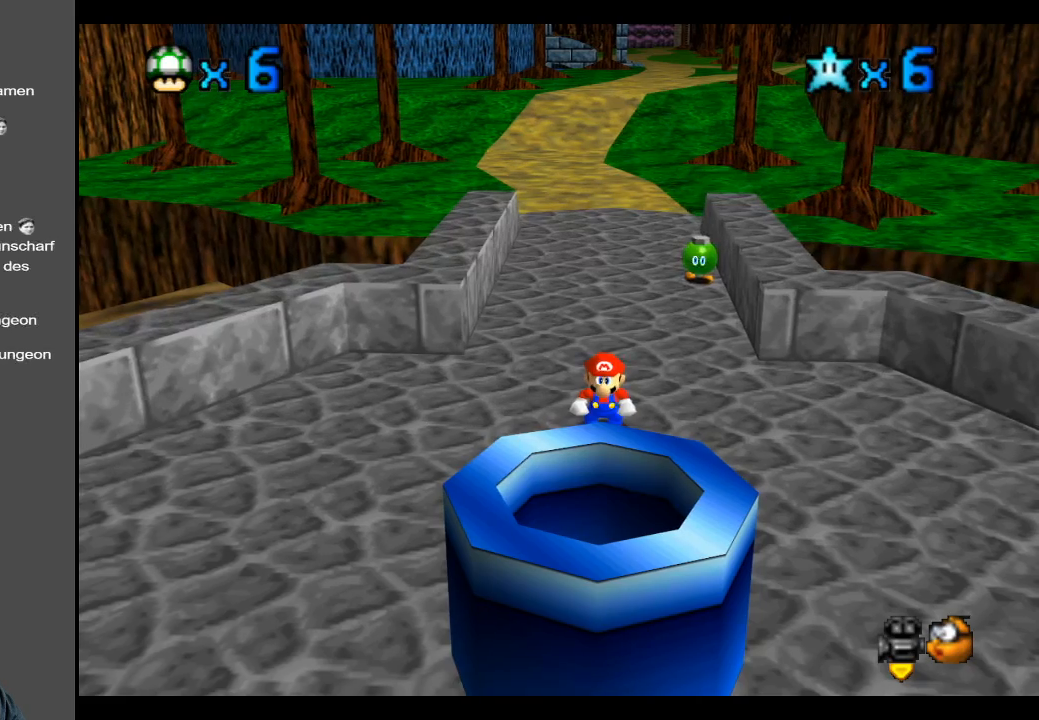
{"buttons": [], "left_stick": "up", "right_stick": "center", "events": [[17, "START", "up"], [50, "left_stick", "up"]]}
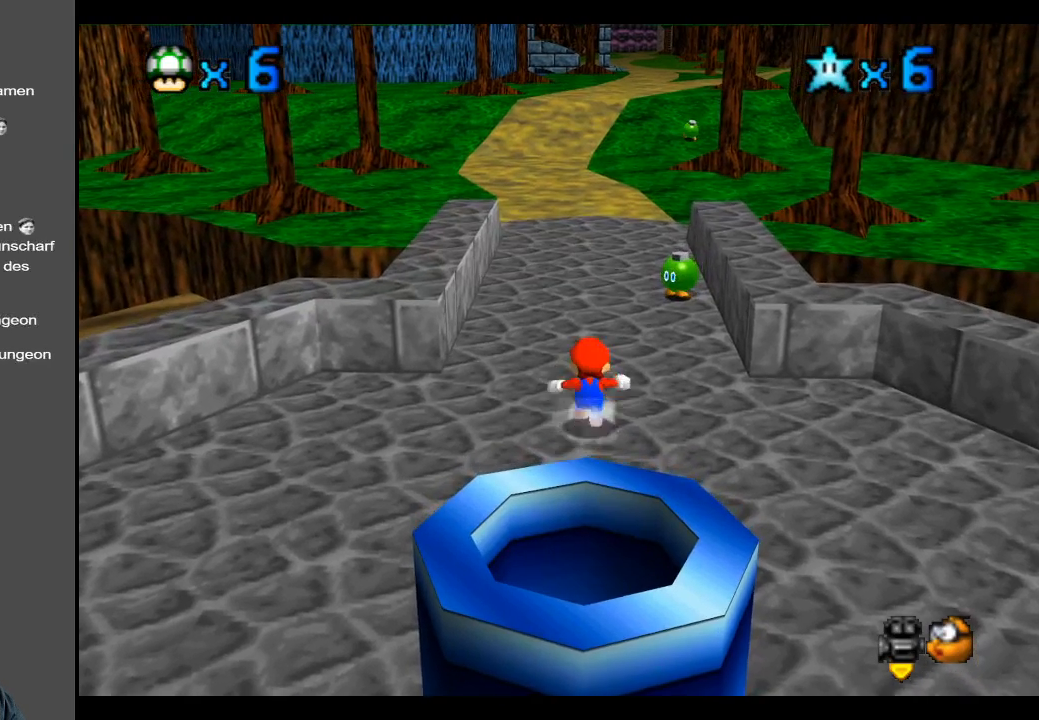
{"buttons": ["A", "L2"], "left_stick": "up", "right_stick": "center", "events": [[417, "L2", "down"], [483, "A", "down"]]}
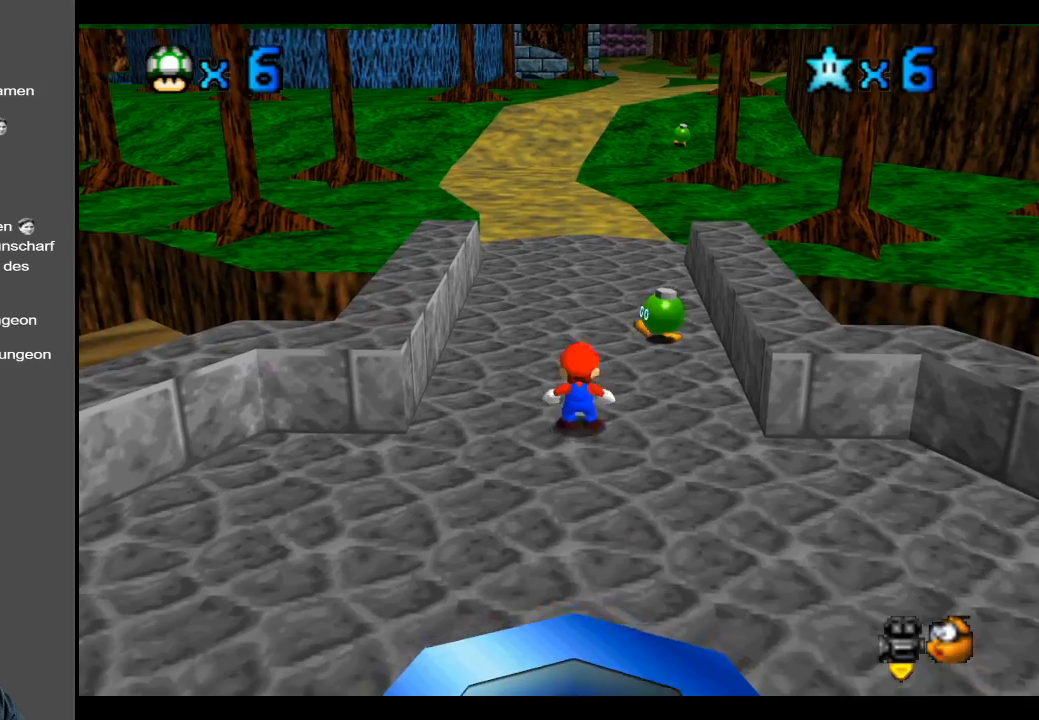
{"buttons": [], "left_stick": "up", "right_stick": "center", "events": [[133, "A", "up"], [133, "L2", "up"]]}
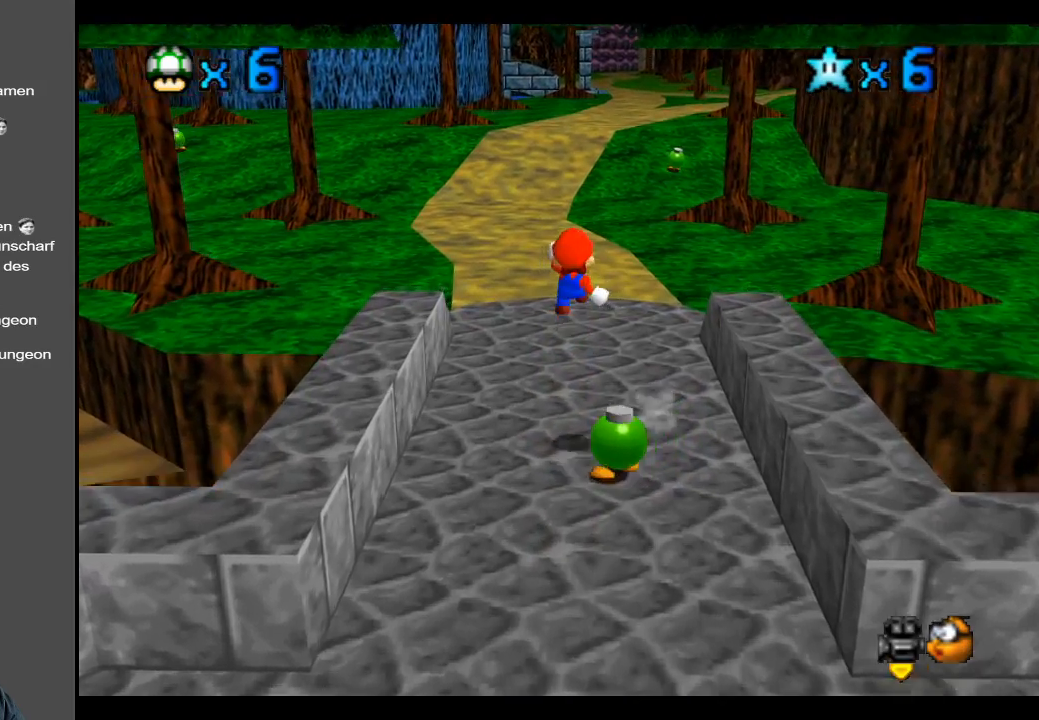
{"buttons": [], "left_stick": "up", "right_stick": "center", "events": []}
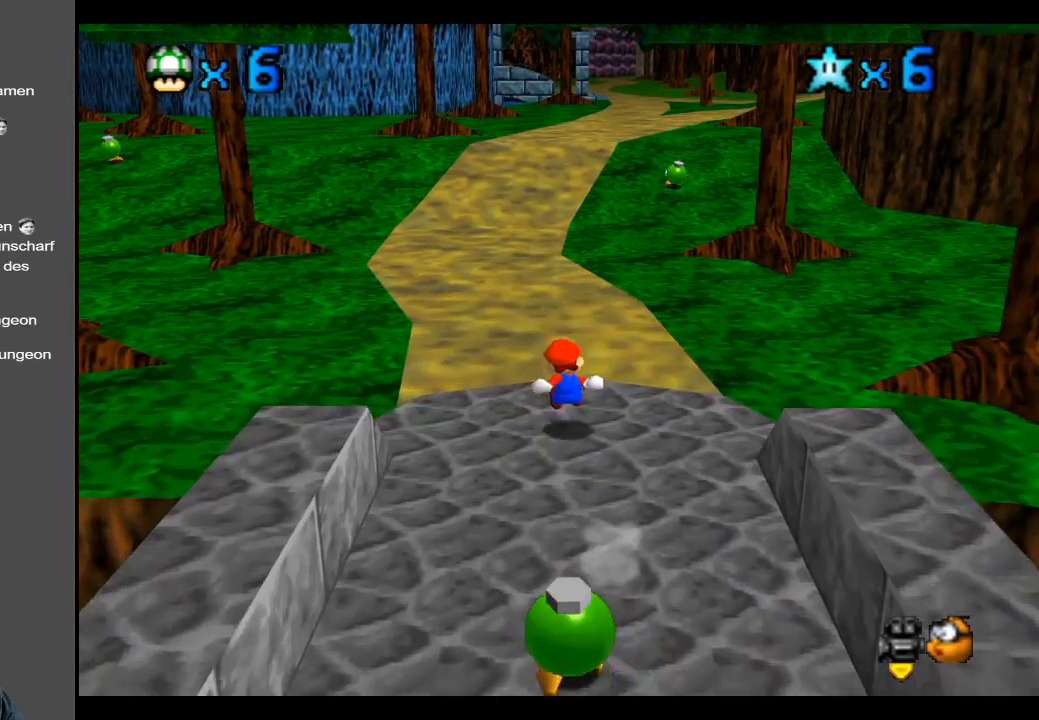
{"buttons": [], "left_stick": "up", "right_stick": "center", "events": []}
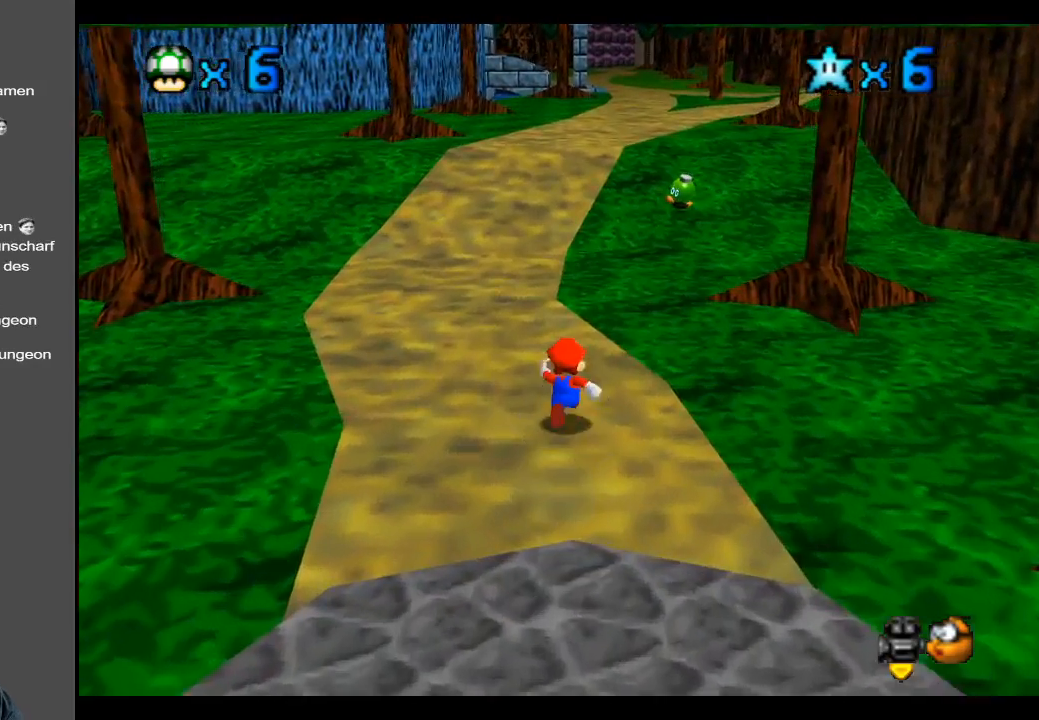
{"buttons": [], "left_stick": "up", "right_stick": "center", "events": []}
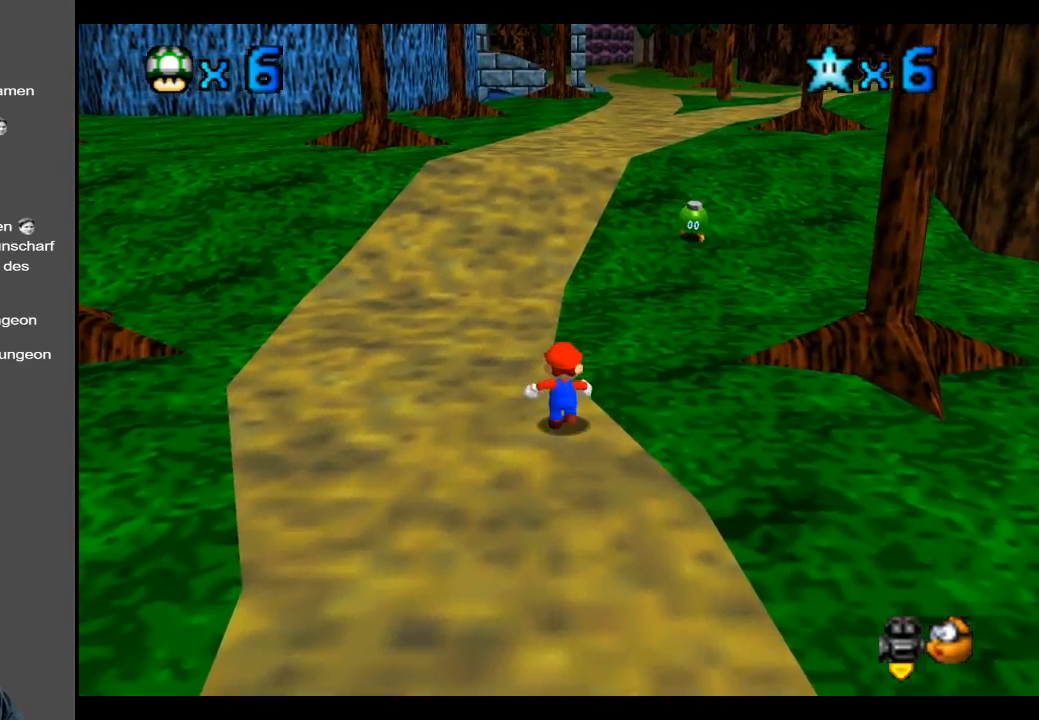
{"buttons": [], "left_stick": "up", "right_stick": "center", "events": []}
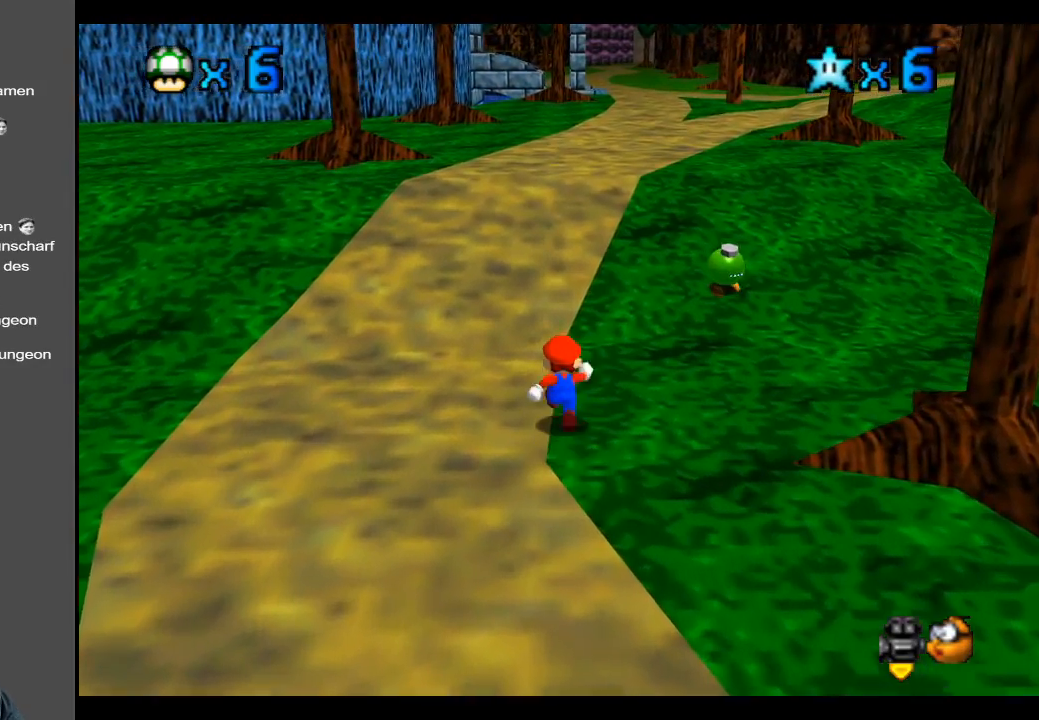
{"buttons": [], "left_stick": "up", "right_stick": "center", "events": []}
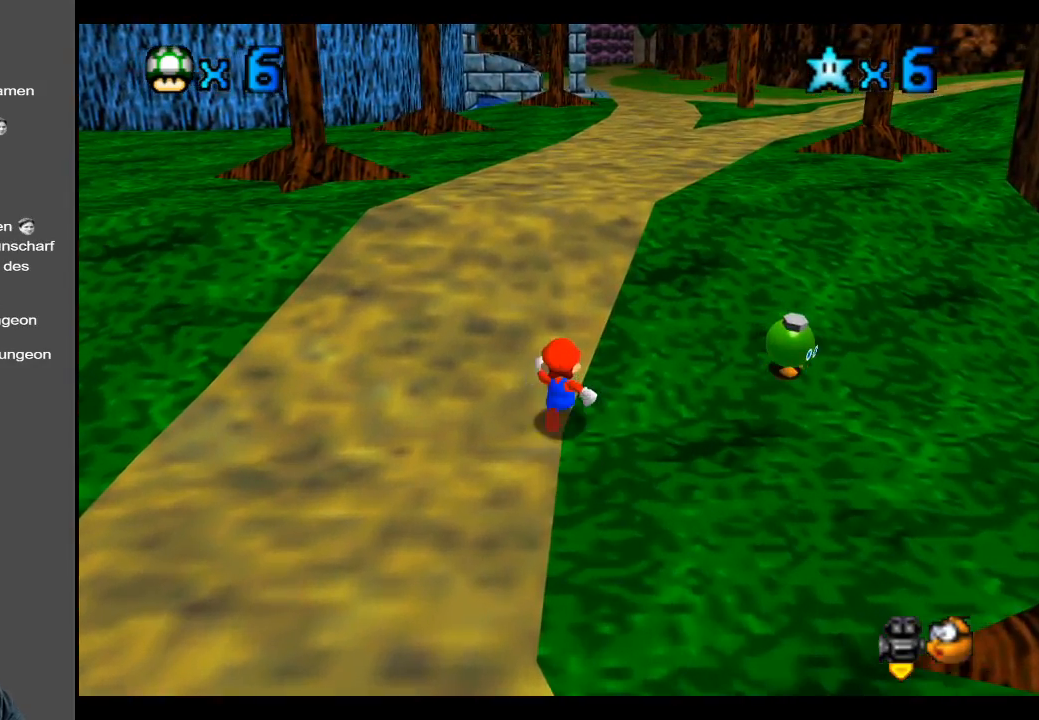
{"buttons": [], "left_stick": "up", "right_stick": "center", "events": []}
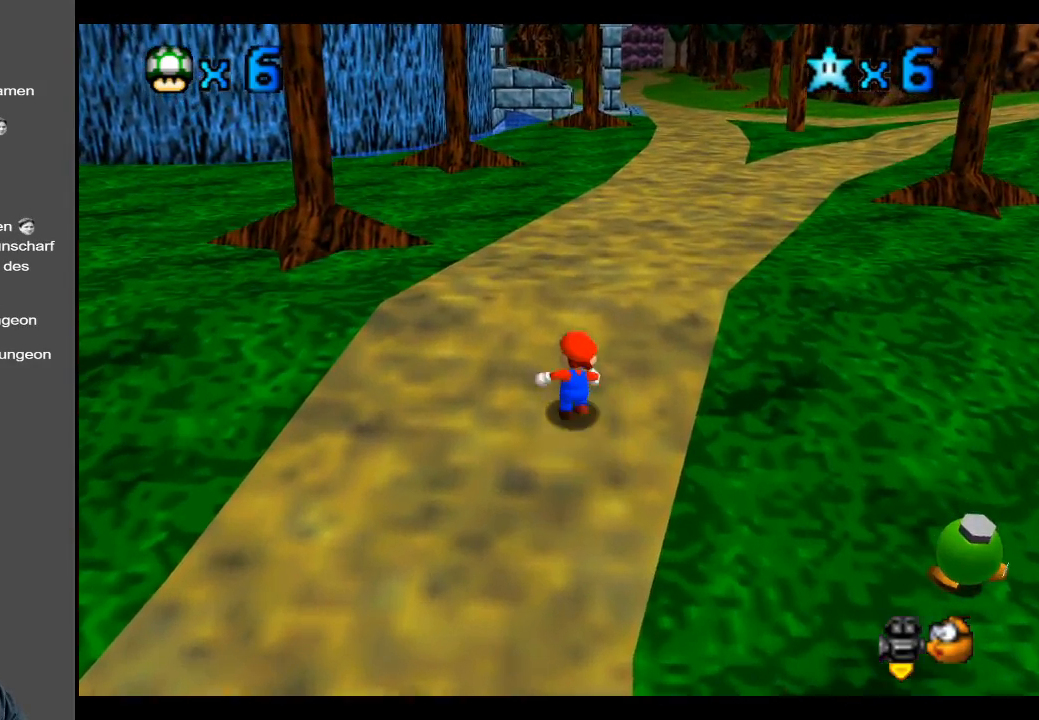
{"buttons": ["B"], "left_stick": "up-right", "right_stick": "center", "events": [[133, "B", "down"], [250, "B", "up"], [383, "left_stick", "up-right"], [433, "B", "down"]]}
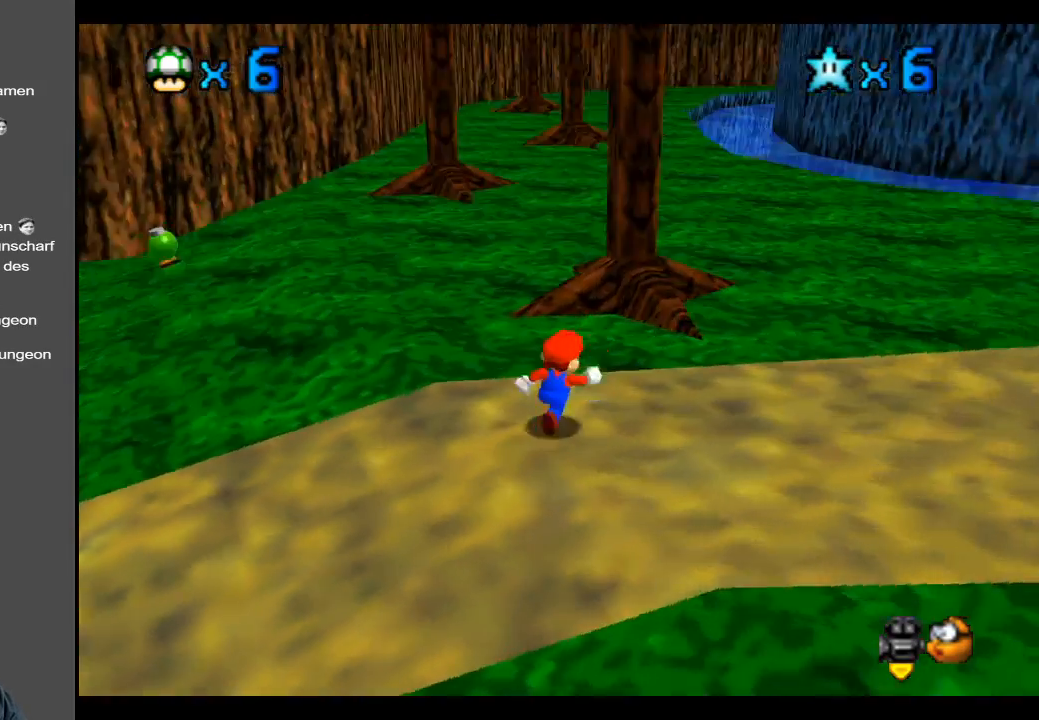
{"buttons": ["Y"], "left_stick": "right", "right_stick": "center", "events": [[67, "B", "up"], [433, "left_stick", "right"], [483, "Y", "down"]]}
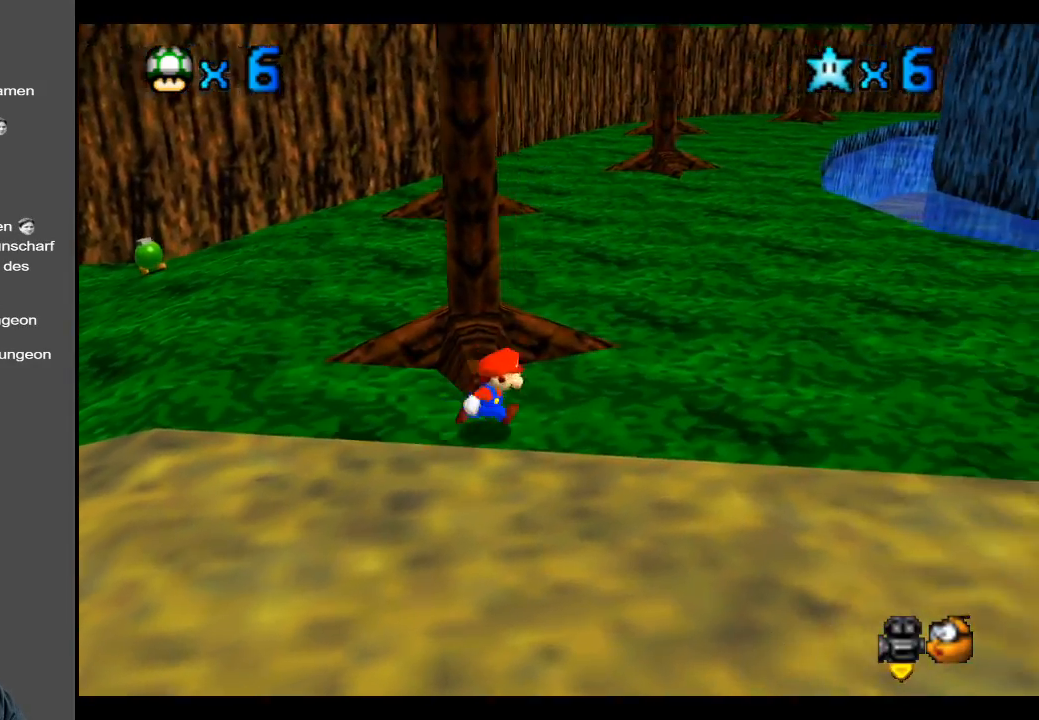
{"buttons": [], "left_stick": "up-right", "right_stick": "center", "events": [[83, "left_stick", "up-right"], [133, "Y", "up"], [333, "left_stick", "up"], [367, "Y", "down"], [450, "left_stick", "up-right"], [500, "Y", "up"]]}
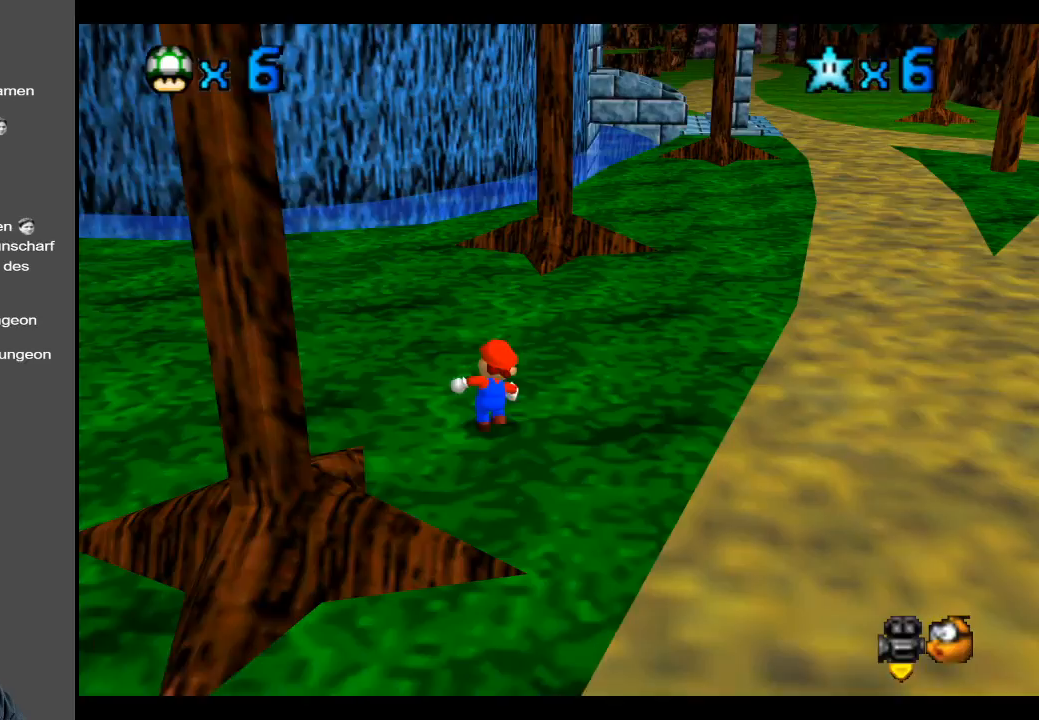
{"buttons": ["A", "L2"], "left_stick": "up-right", "right_stick": "center", "events": [[333, "L2", "down"], [383, "A", "down"]]}
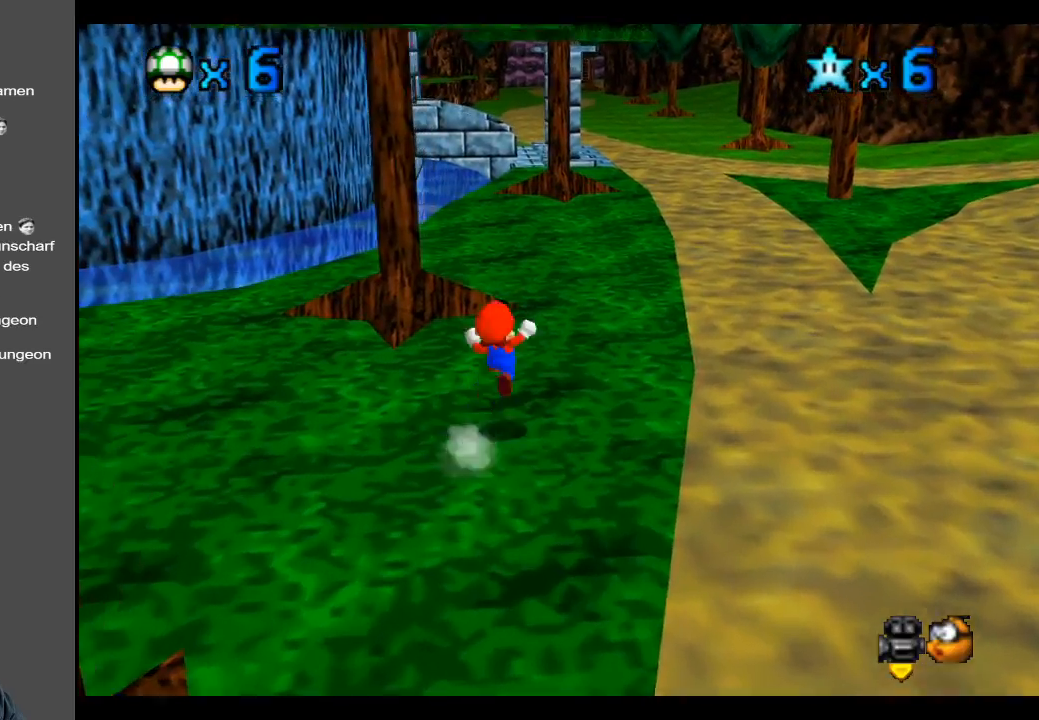
{"buttons": ["B"], "left_stick": "up-right", "right_stick": "center", "events": [[50, "A", "up"], [83, "L2", "up"], [383, "B", "down"]]}
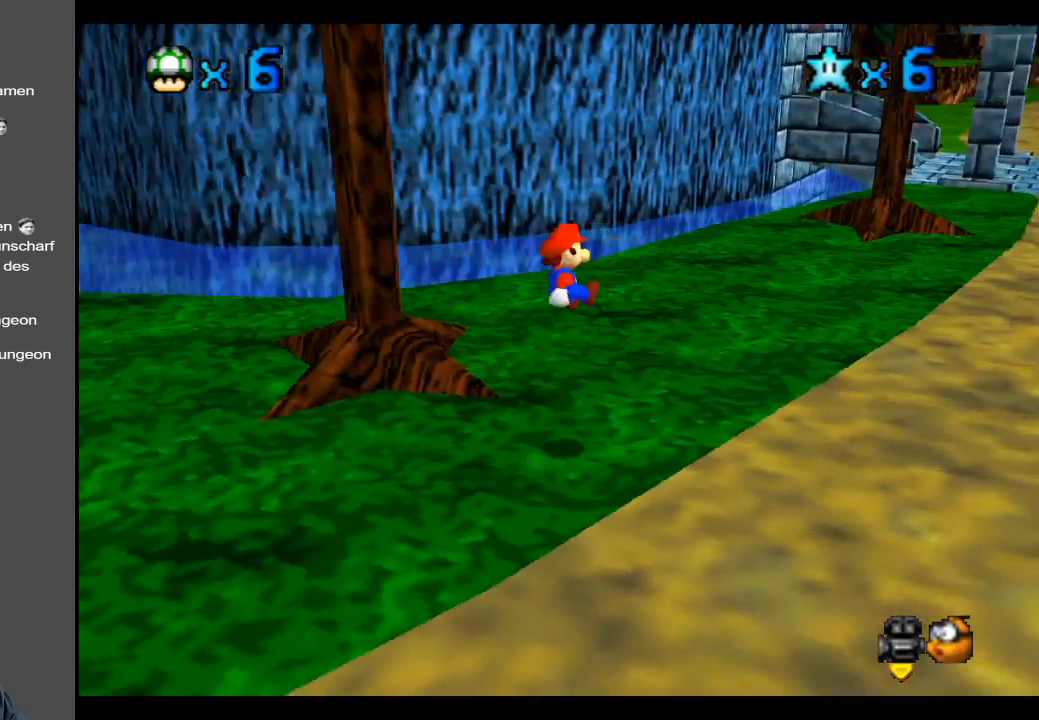
{"buttons": ["A", "L2"], "left_stick": "up-right", "right_stick": "center", "events": [[17, "B", "up"], [417, "L2", "down"], [500, "A", "down"]]}
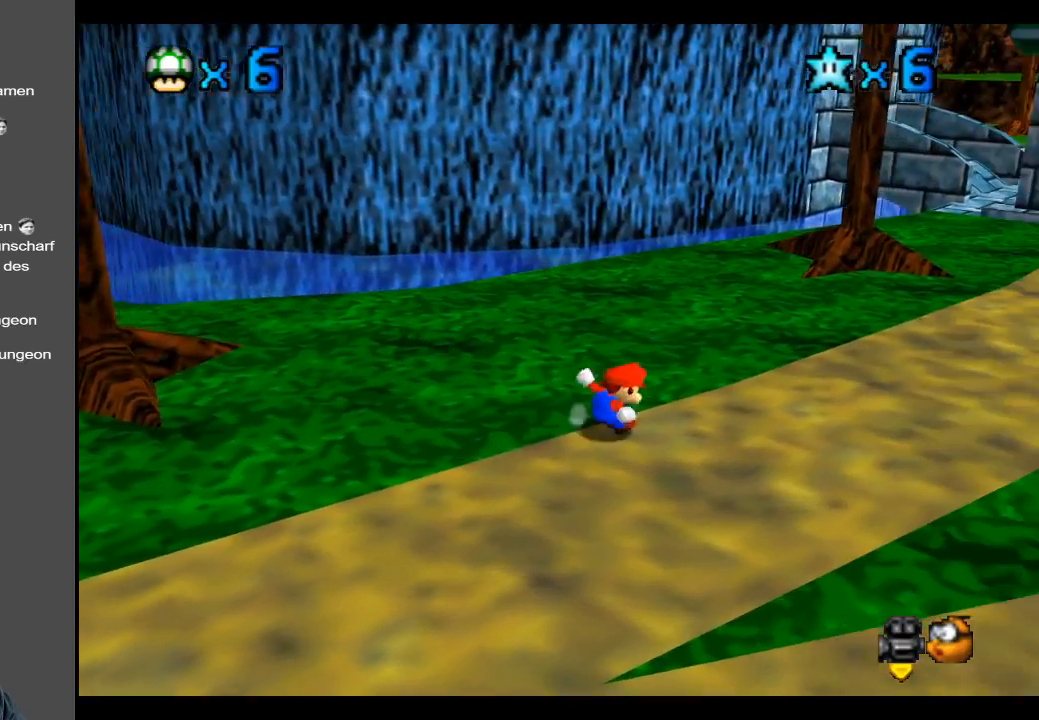
{"buttons": [], "left_stick": "up-right", "right_stick": "center", "events": [[133, "A", "up"], [167, "L2", "up"]]}
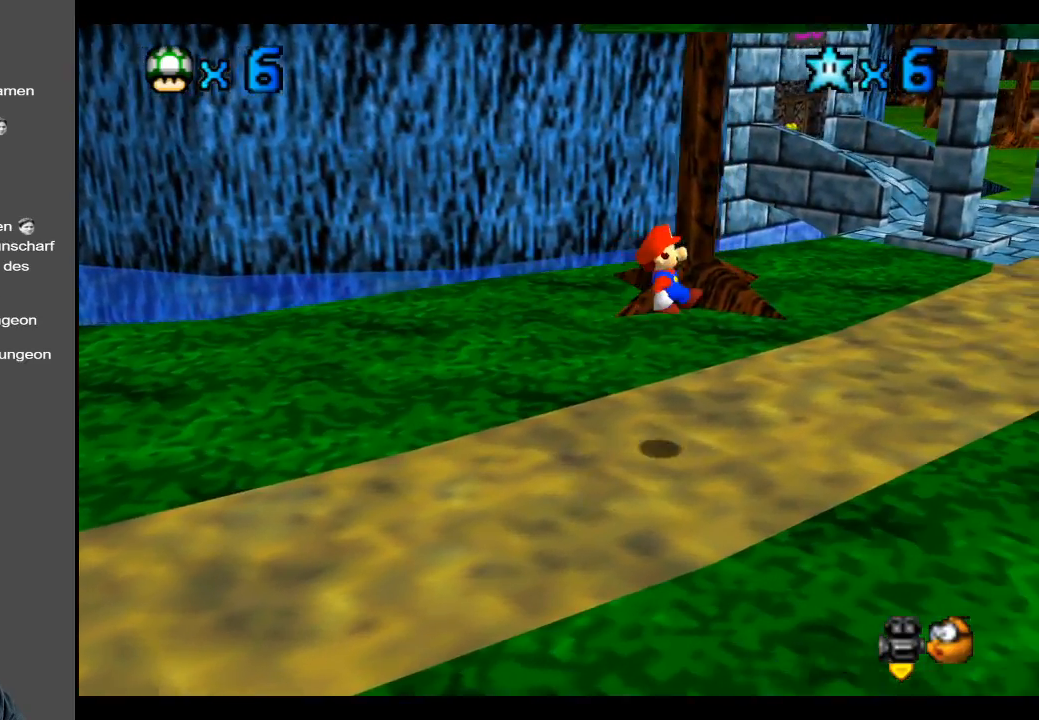
{"buttons": [], "left_stick": "up-right", "right_stick": "center", "events": []}
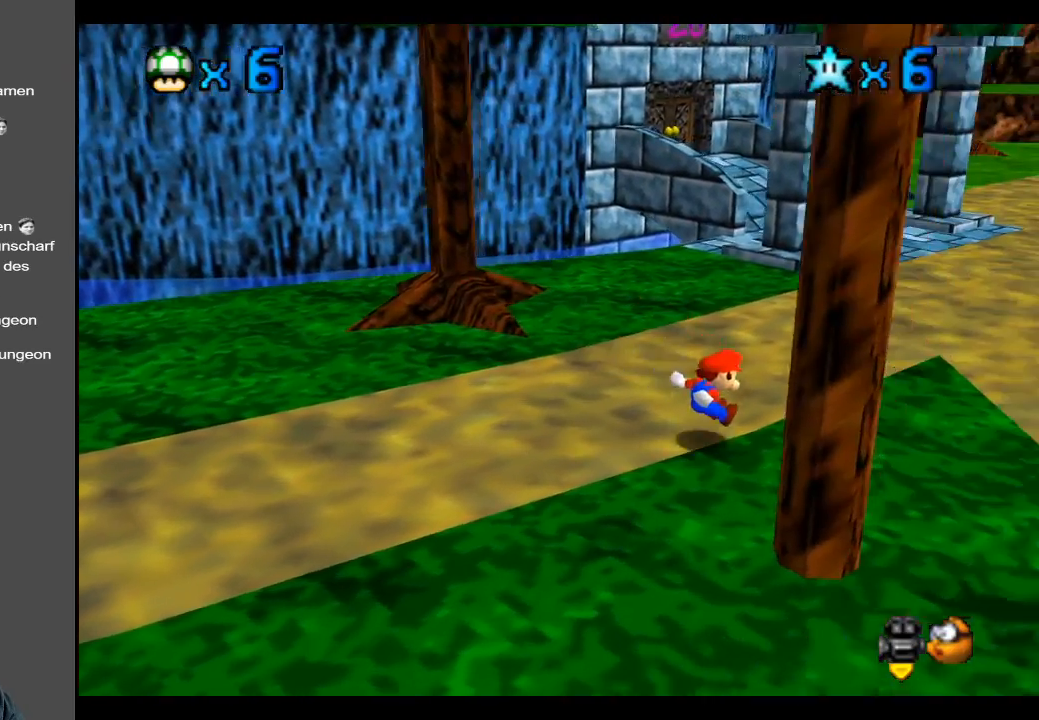
{"buttons": ["B"], "left_stick": "up-right", "right_stick": "center", "events": [[417, "B", "down"]]}
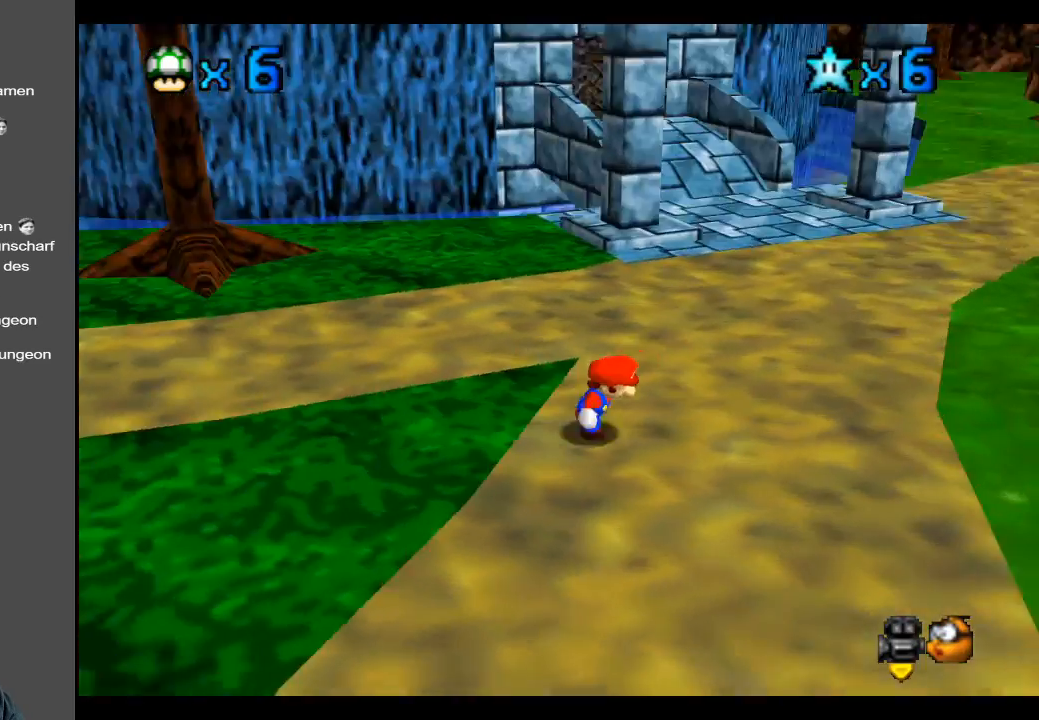
{"buttons": [], "left_stick": "down", "right_stick": "center", "events": [[67, "B", "up"], [67, "left_stick", "right"], [200, "left_stick", "down-right"], [333, "left_stick", "down"]]}
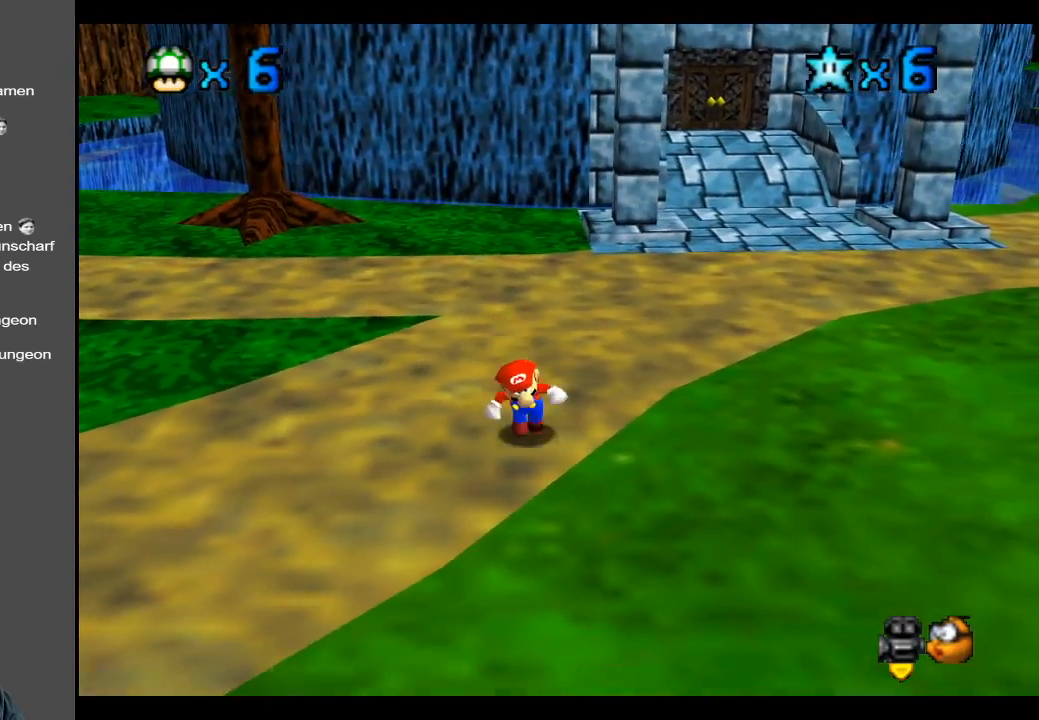
{"buttons": [], "left_stick": "down-left", "right_stick": "center", "events": [[33, "left_stick", "down-left"], [167, "L2", "down"], [250, "A", "down"], [417, "A", "up"], [433, "L2", "up"]]}
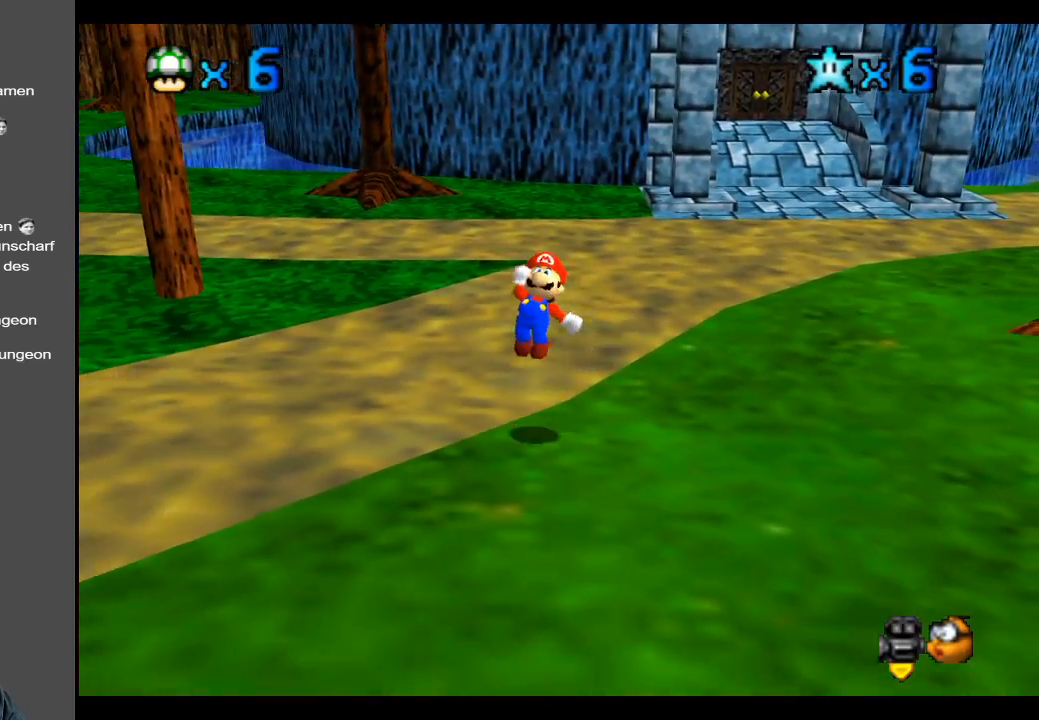
{"buttons": [], "left_stick": "down-left", "right_stick": "center", "events": []}
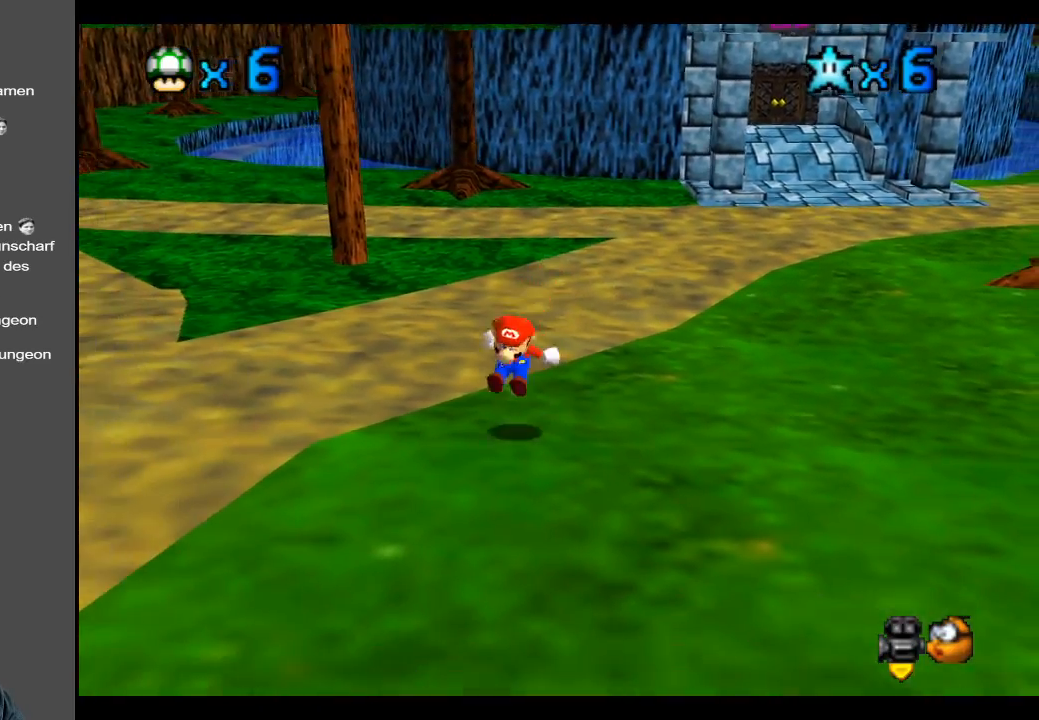
{"buttons": [], "left_stick": "down-left", "right_stick": "center", "events": []}